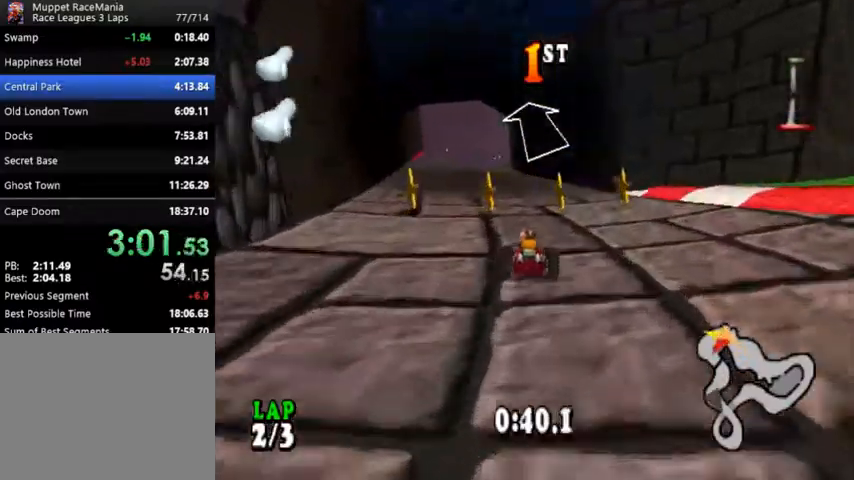
Gameplay with a controller (PlayStation layout); each line is a JSON object with the inputs held at the frame after it. "events" lists button and stick changes between this image and that frame as [ms after this image, input, new state], when the widget could be followed in between. Not read: left_stick right_stick.
{"buttons": ["CROSS"], "events": []}
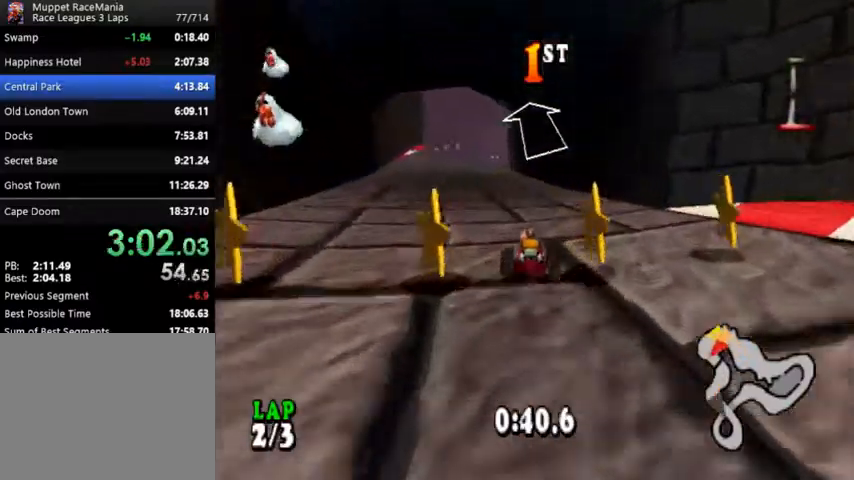
{"buttons": ["CROSS"], "events": [[200, "DPAD_LEFT", "down"], [267, "DPAD_LEFT", "up"]]}
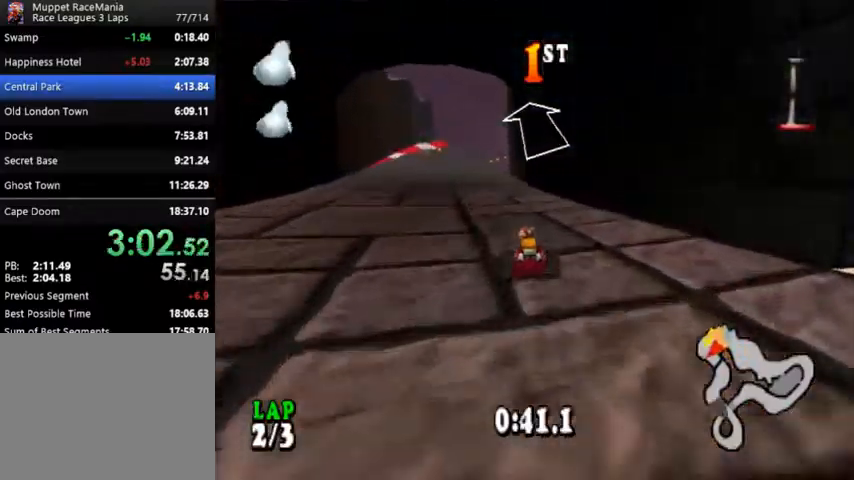
{"buttons": ["CROSS"], "events": [[200, "DPAD_LEFT", "down"], [300, "DPAD_LEFT", "up"]]}
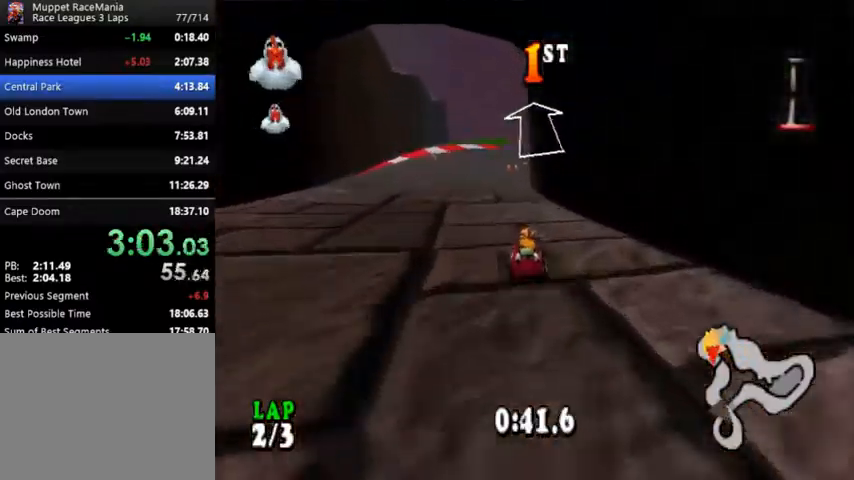
{"buttons": ["CROSS", "DPAD_RIGHT"], "events": [[433, "DPAD_RIGHT", "down"]]}
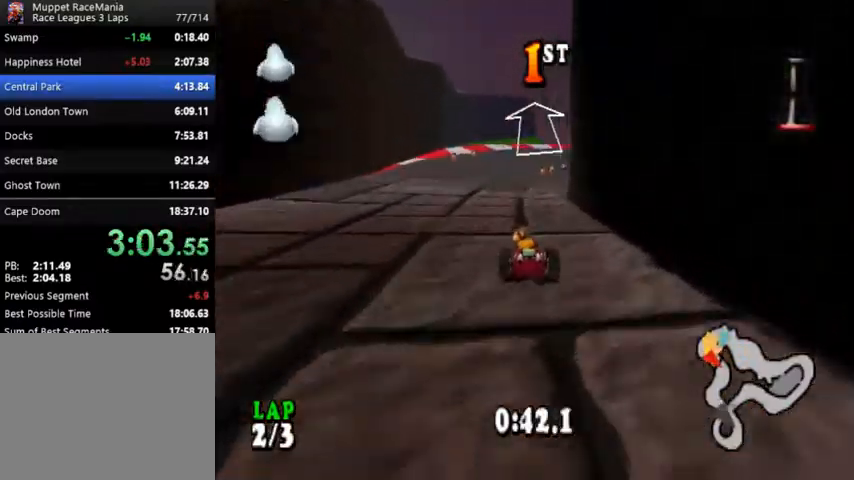
{"buttons": ["CROSS"], "events": [[33, "DPAD_RIGHT", "up"]]}
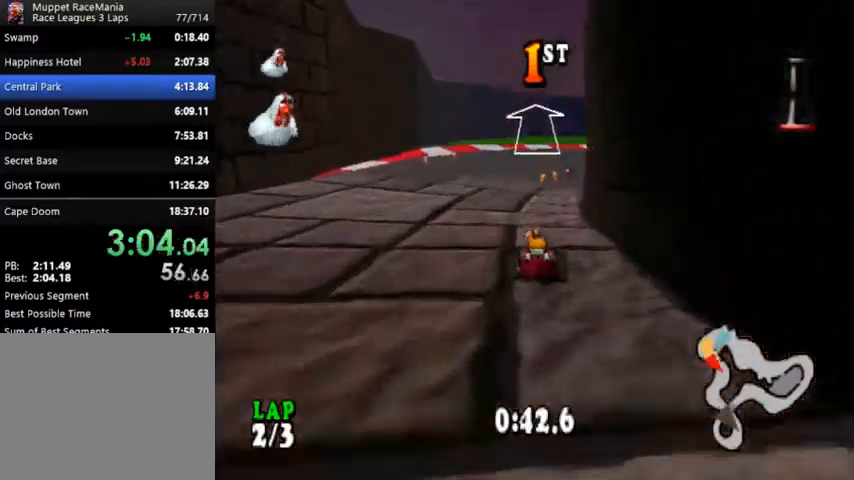
{"buttons": ["CROSS"], "events": [[367, "DPAD_RIGHT", "down"], [467, "DPAD_RIGHT", "up"]]}
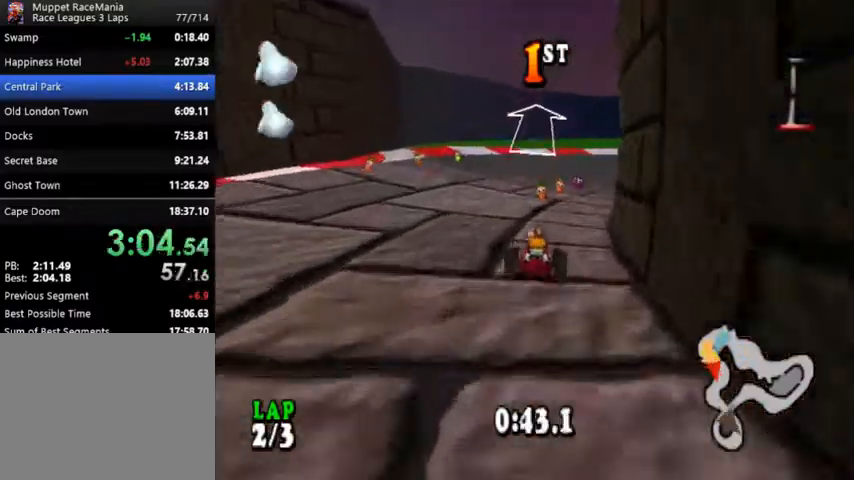
{"buttons": ["CROSS", "DPAD_RIGHT"], "events": [[267, "DPAD_RIGHT", "down"]]}
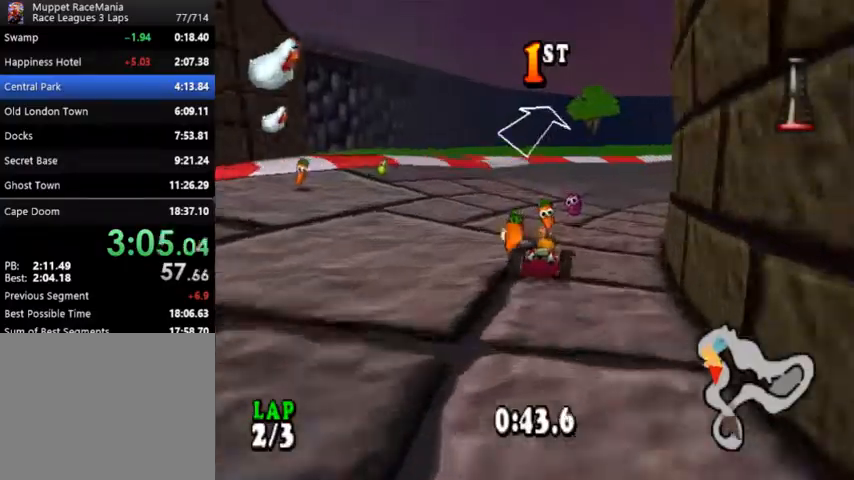
{"buttons": ["CROSS", "DPAD_RIGHT"], "events": [[100, "DPAD_RIGHT", "up"], [333, "DPAD_RIGHT", "down"]]}
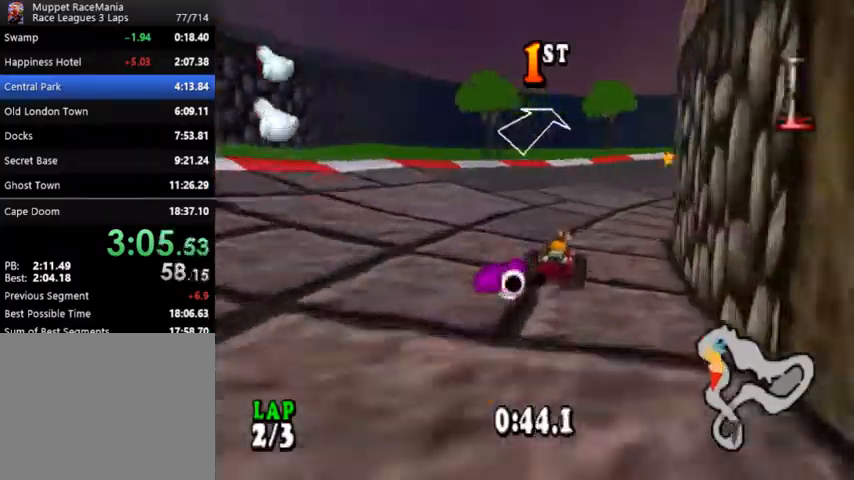
{"buttons": ["CROSS", "DPAD_RIGHT"], "events": [[33, "DPAD_RIGHT", "up"], [233, "DPAD_RIGHT", "down"]]}
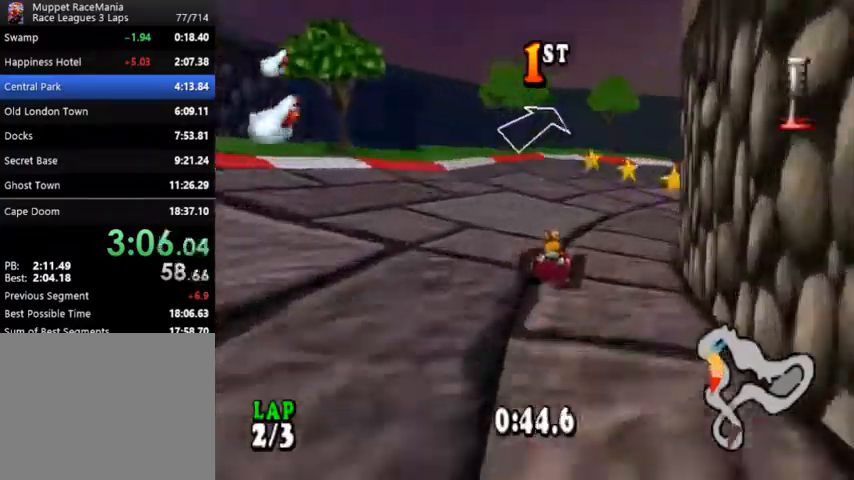
{"buttons": ["CROSS", "DPAD_RIGHT"], "events": [[100, "DPAD_RIGHT", "up"], [433, "DPAD_RIGHT", "down"]]}
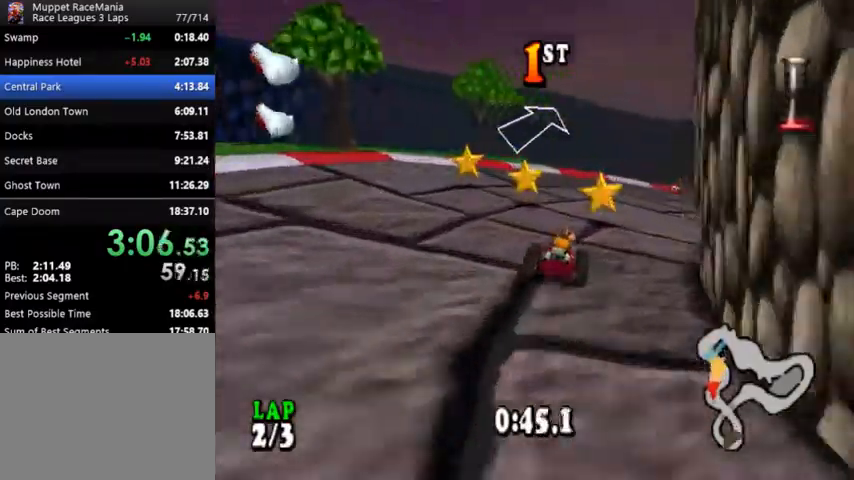
{"buttons": ["CROSS", "DPAD_RIGHT"], "events": [[100, "DPAD_RIGHT", "up"], [267, "DPAD_RIGHT", "down"]]}
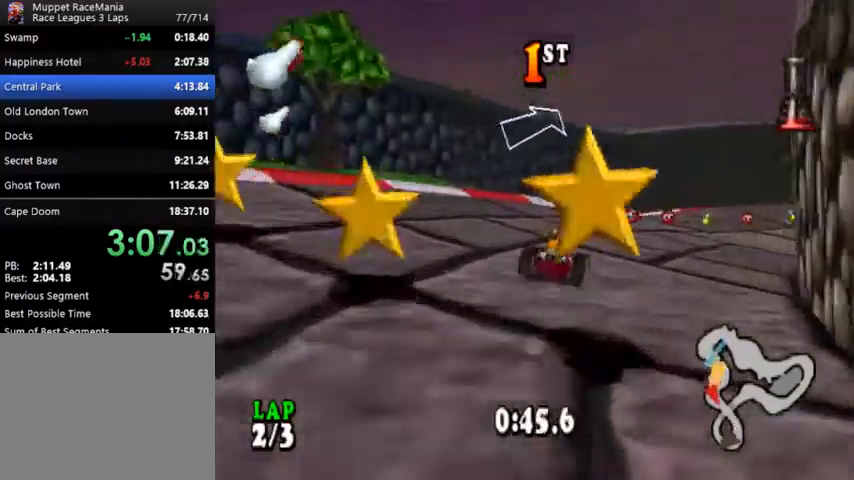
{"buttons": ["CROSS", "DPAD_RIGHT"], "events": [[100, "DPAD_RIGHT", "up"], [333, "DPAD_RIGHT", "down"]]}
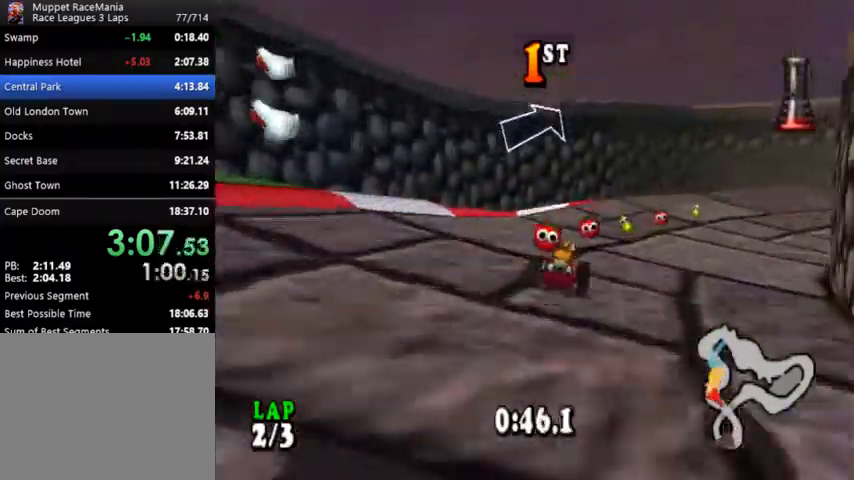
{"buttons": ["CROSS", "DPAD_RIGHT"], "events": [[333, "DPAD_RIGHT", "up"], [467, "DPAD_RIGHT", "down"]]}
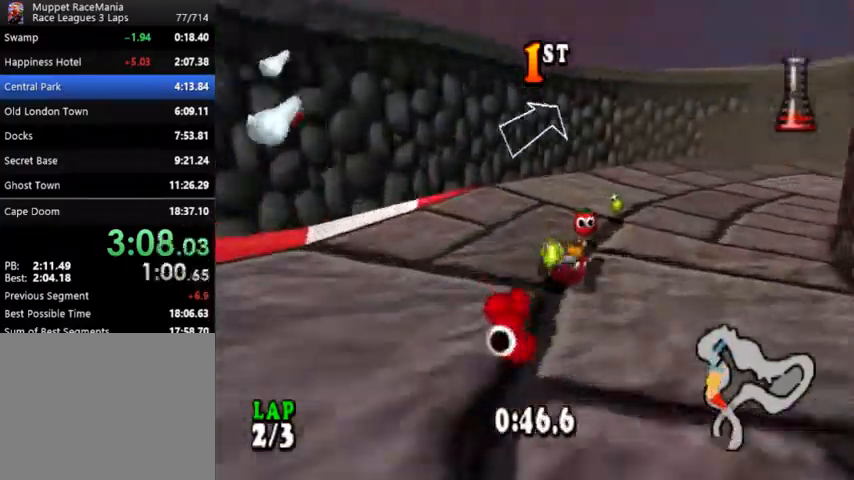
{"buttons": ["CROSS"], "events": [[433, "DPAD_RIGHT", "up"]]}
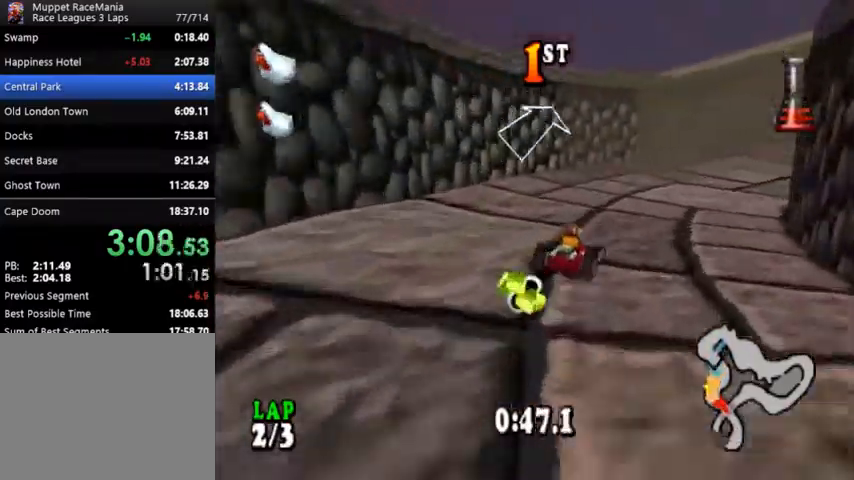
{"buttons": ["CROSS", "DPAD_RIGHT"], "events": [[133, "DPAD_RIGHT", "down"]]}
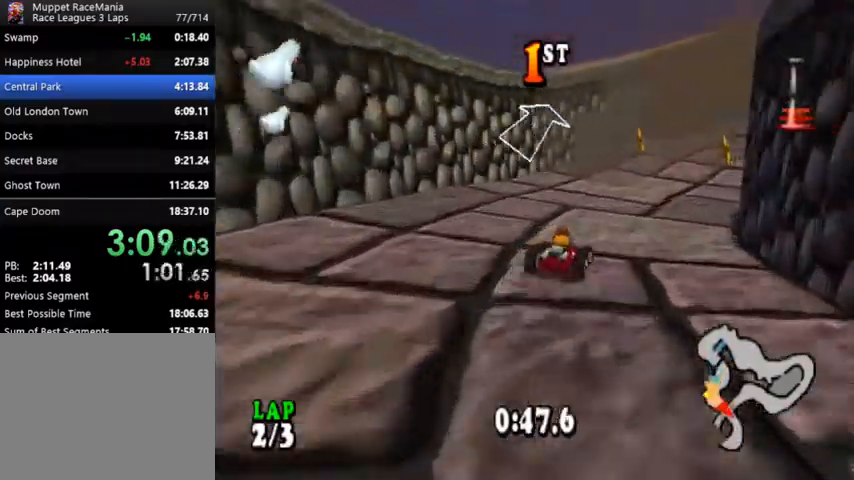
{"buttons": ["CROSS"], "events": [[100, "DPAD_RIGHT", "up"], [267, "DPAD_RIGHT", "down"], [433, "DPAD_RIGHT", "up"]]}
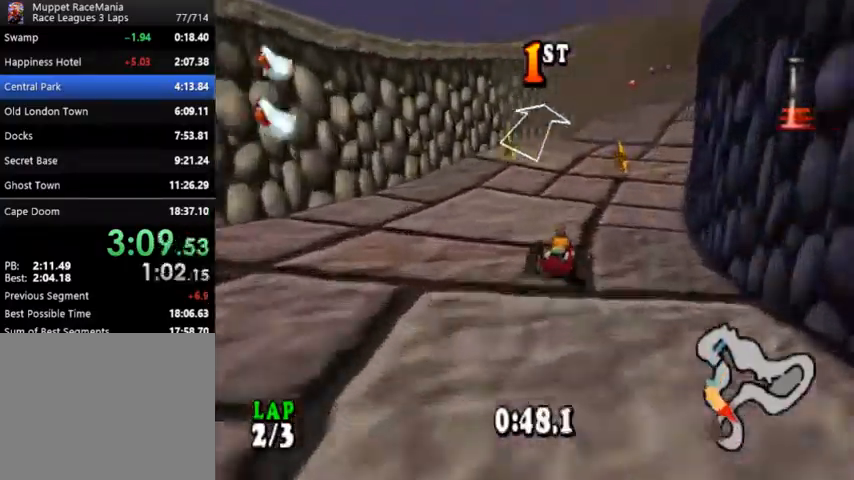
{"buttons": ["CROSS"], "events": [[133, "DPAD_RIGHT", "down"], [400, "DPAD_RIGHT", "up"]]}
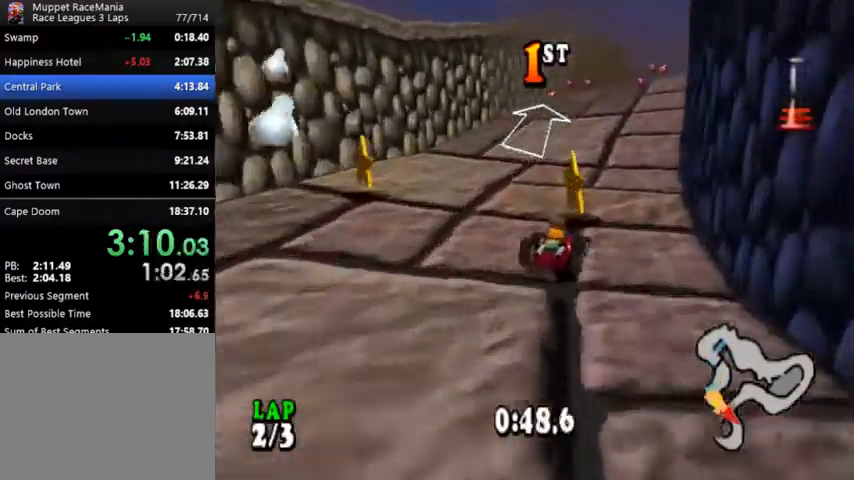
{"buttons": ["CROSS"], "events": [[100, "DPAD_RIGHT", "down"], [267, "DPAD_RIGHT", "up"]]}
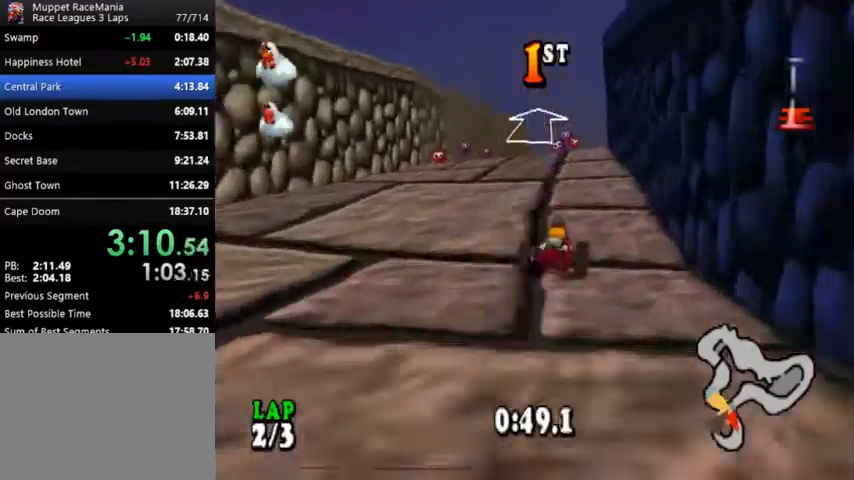
{"buttons": ["CROSS"], "events": []}
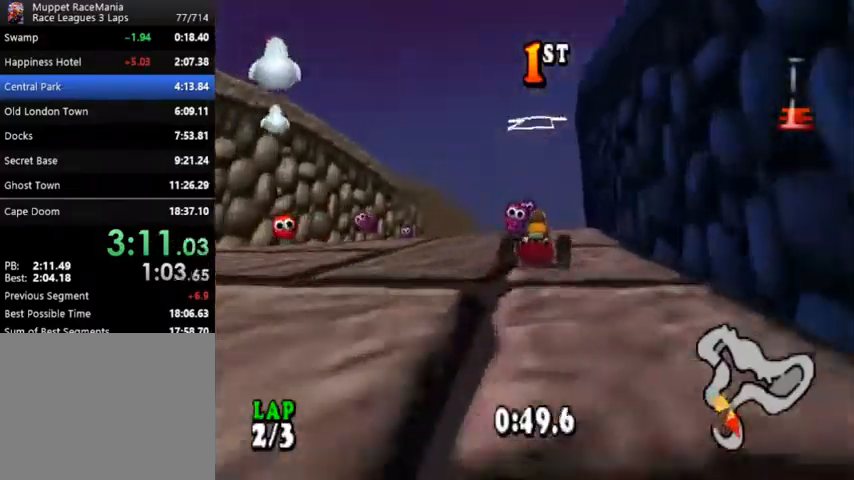
{"buttons": ["CROSS"], "events": [[233, "DPAD_RIGHT", "down"], [367, "DPAD_RIGHT", "up"]]}
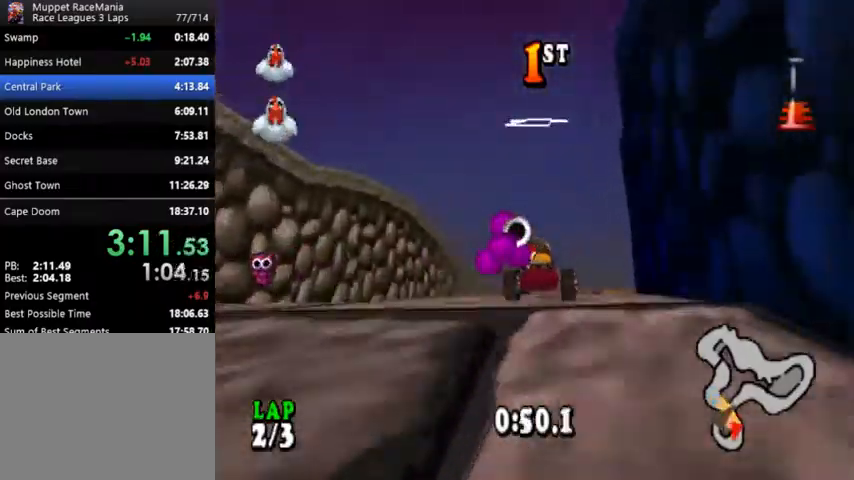
{"buttons": ["CROSS"], "events": [[367, "DPAD_RIGHT", "down"], [467, "DPAD_RIGHT", "up"]]}
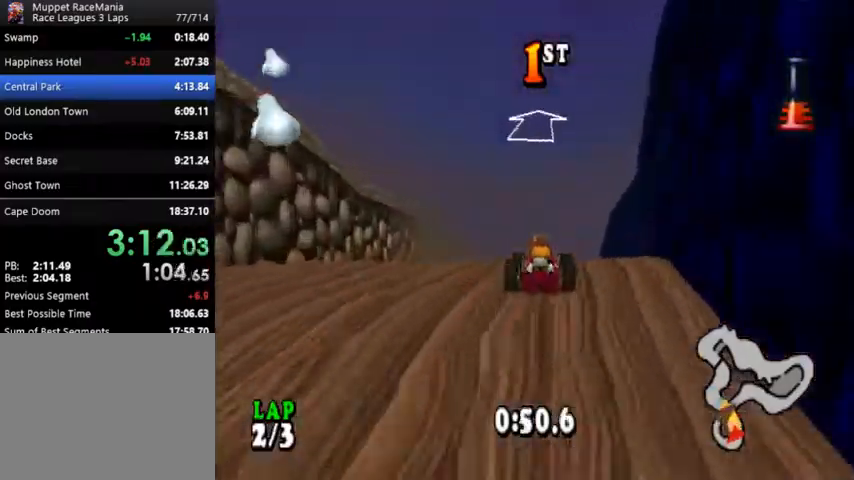
{"buttons": ["CROSS"], "events": []}
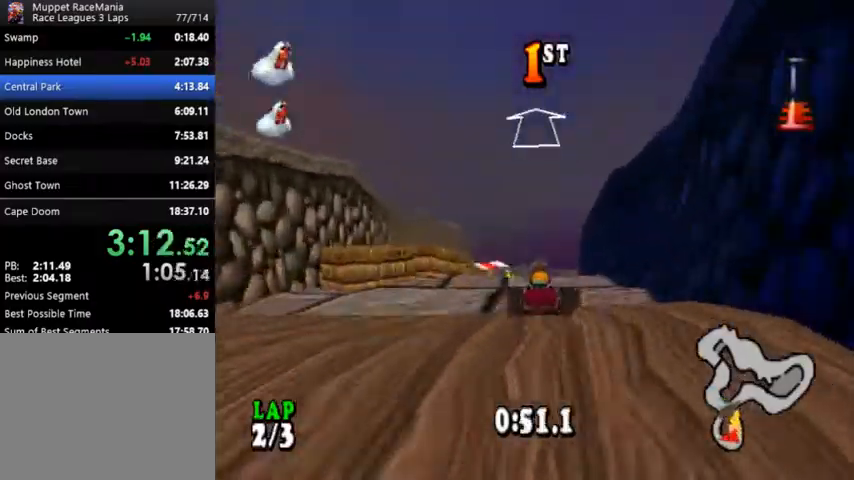
{"buttons": ["CROSS"], "events": [[267, "DPAD_RIGHT", "down"], [333, "DPAD_RIGHT", "up"]]}
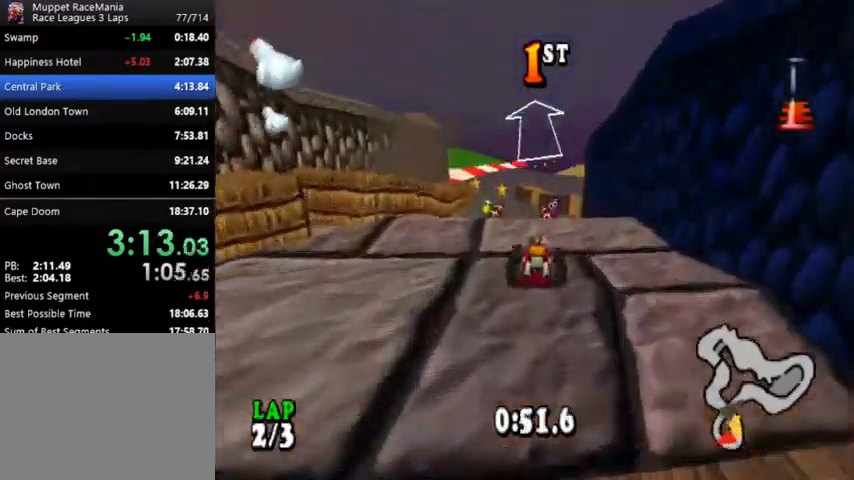
{"buttons": ["CROSS"], "events": [[400, "DPAD_RIGHT", "down"], [467, "DPAD_RIGHT", "up"]]}
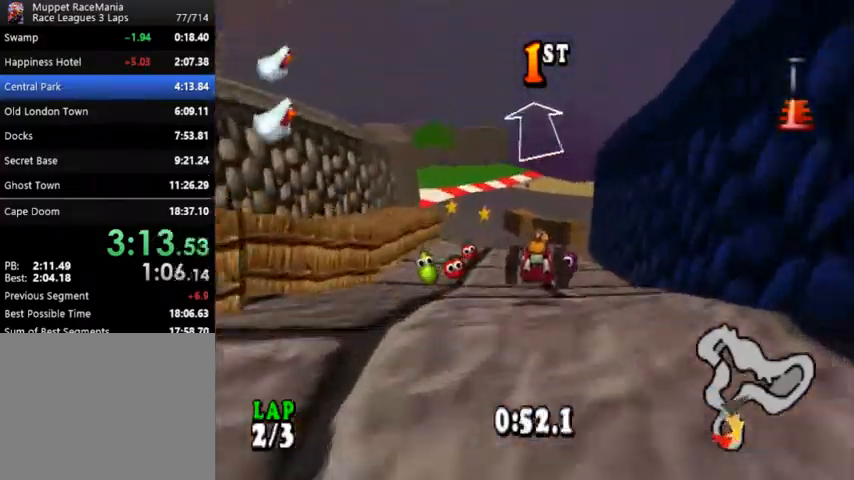
{"buttons": ["CROSS", "R1"], "events": [[233, "R1", "down"], [333, "SQUARE", "down"], [500, "SQUARE", "up"]]}
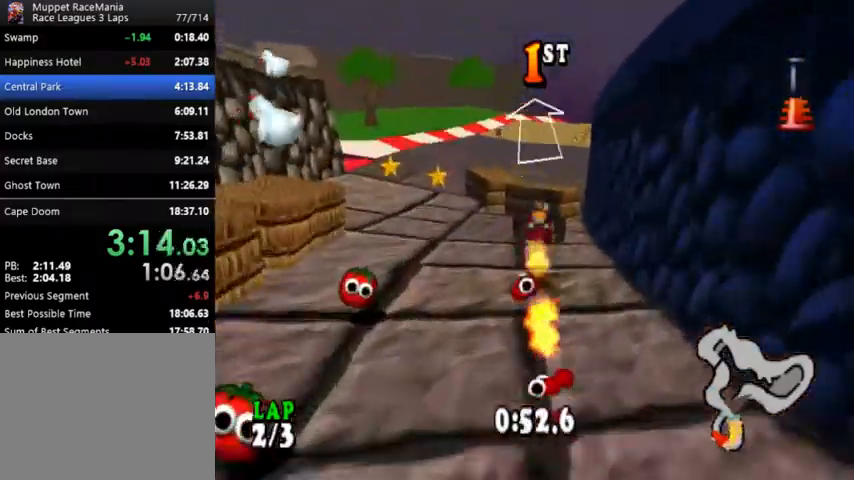
{"buttons": ["CROSS", "R1"], "events": [[333, "DPAD_RIGHT", "down"], [500, "DPAD_RIGHT", "up"]]}
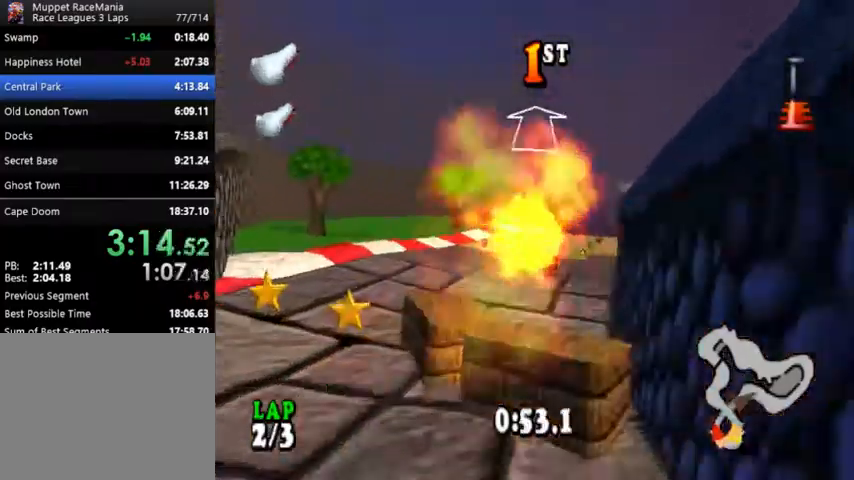
{"buttons": ["CROSS"], "events": [[67, "R1", "up"]]}
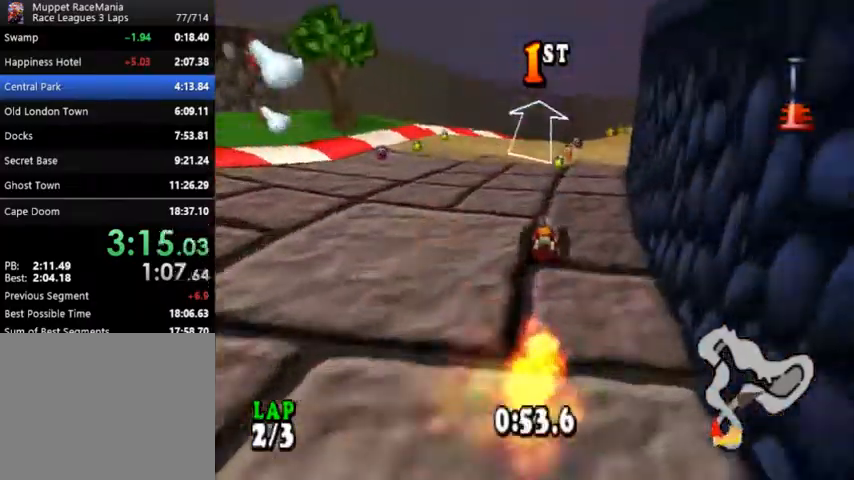
{"buttons": ["CROSS", "DPAD_RIGHT"], "events": [[100, "DPAD_RIGHT", "down"], [267, "DPAD_RIGHT", "up"], [367, "DPAD_RIGHT", "down"]]}
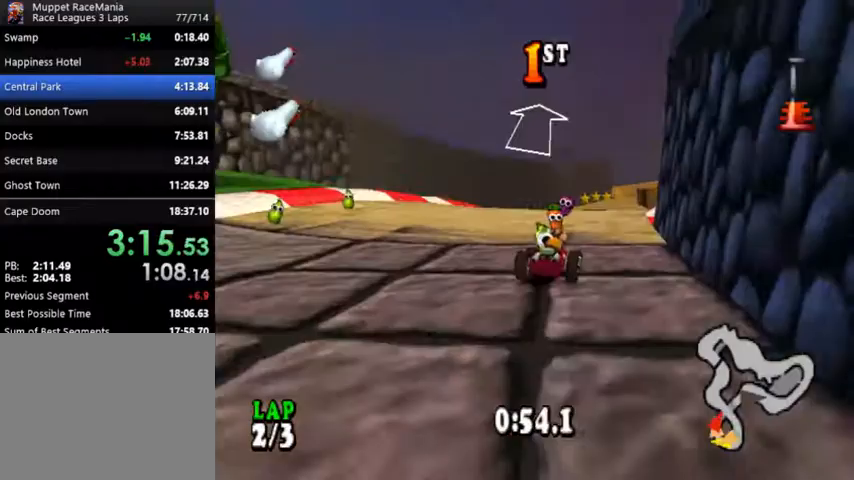
{"buttons": ["CROSS", "R1"], "events": [[300, "R1", "down"], [333, "DPAD_RIGHT", "up"]]}
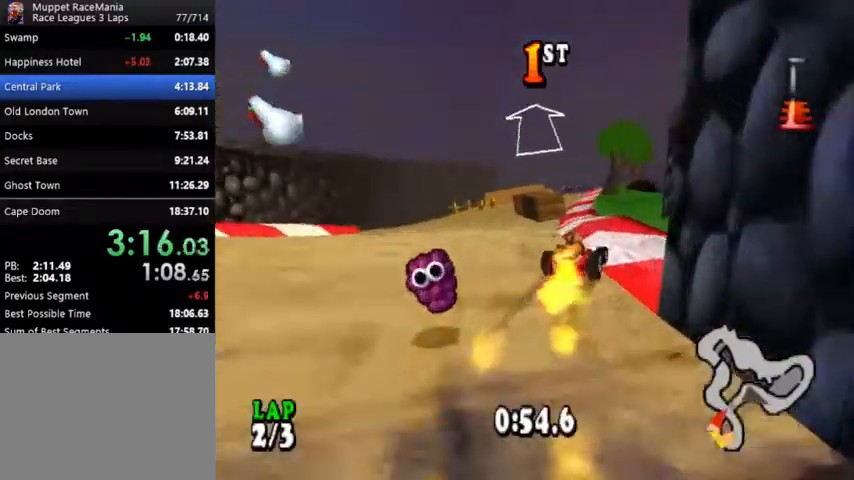
{"buttons": ["CROSS", "R1"], "events": [[100, "DPAD_RIGHT", "down"], [200, "DPAD_RIGHT", "up"]]}